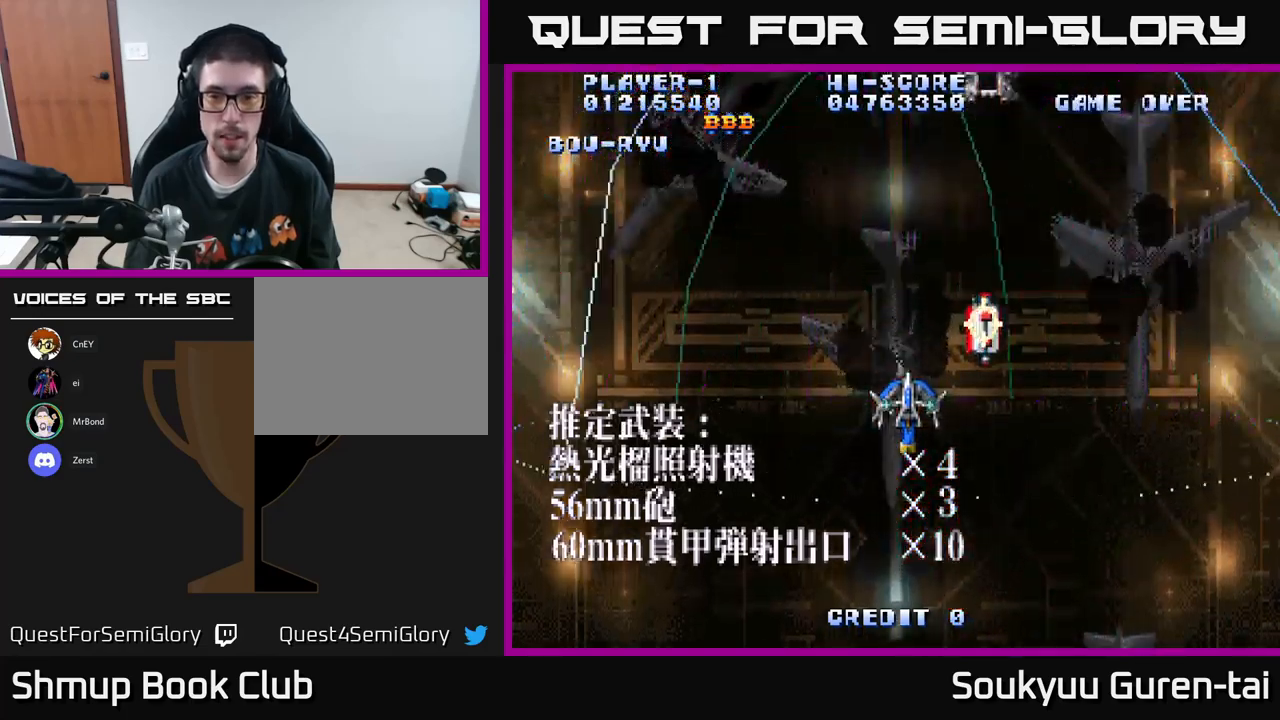
Gameplay with a controller (Xbox layout); each line is a JSON object with the inputs held at the frame after it. "events" lists button and stick changes between this image and that frame as [ms after this image, input, new state], when the widget could be followed in between.
{"buttons": ["A"], "left_stick": "center", "right_stick": "center", "events": []}
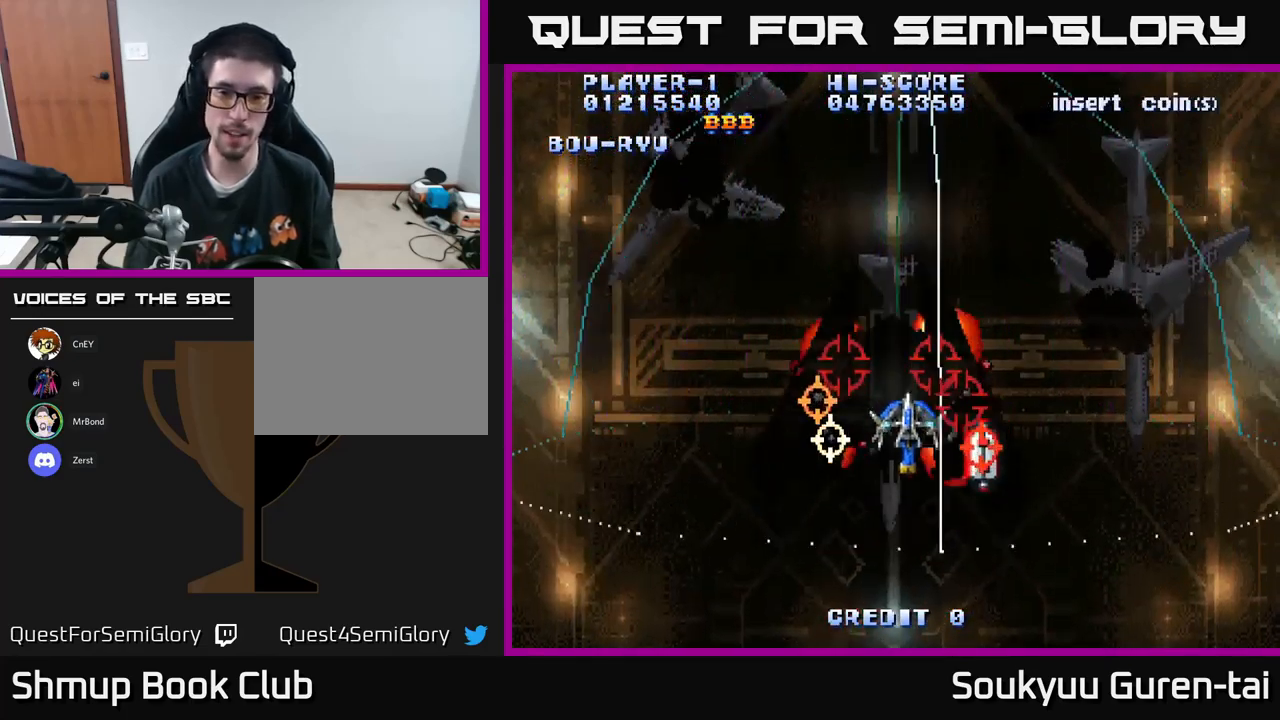
{"buttons": ["A"], "left_stick": "center", "right_stick": "center", "events": [[100, "A", "up"], [184, "A", "down"]]}
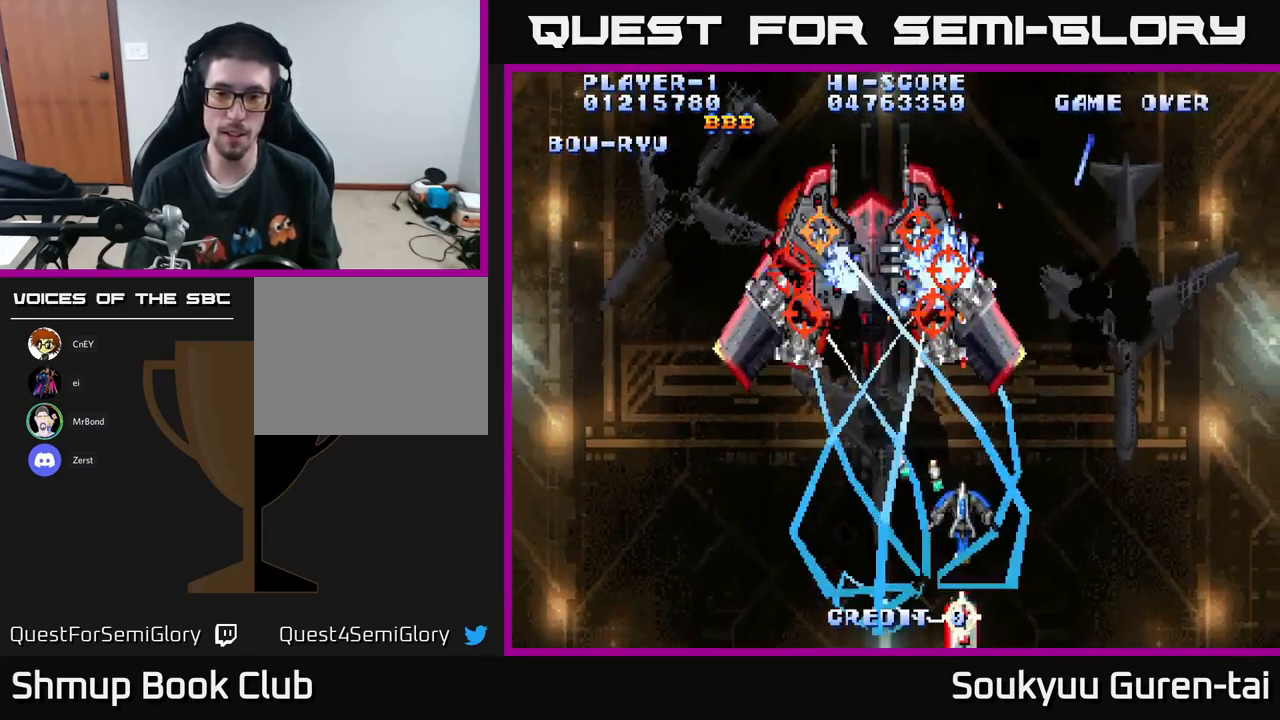
{"buttons": ["A", "DPAD_DOWN", "DPAD_RIGHT"], "left_stick": "center", "right_stick": "center", "events": [[400, "DPAD_DOWN", "down"], [467, "DPAD_RIGHT", "down"]]}
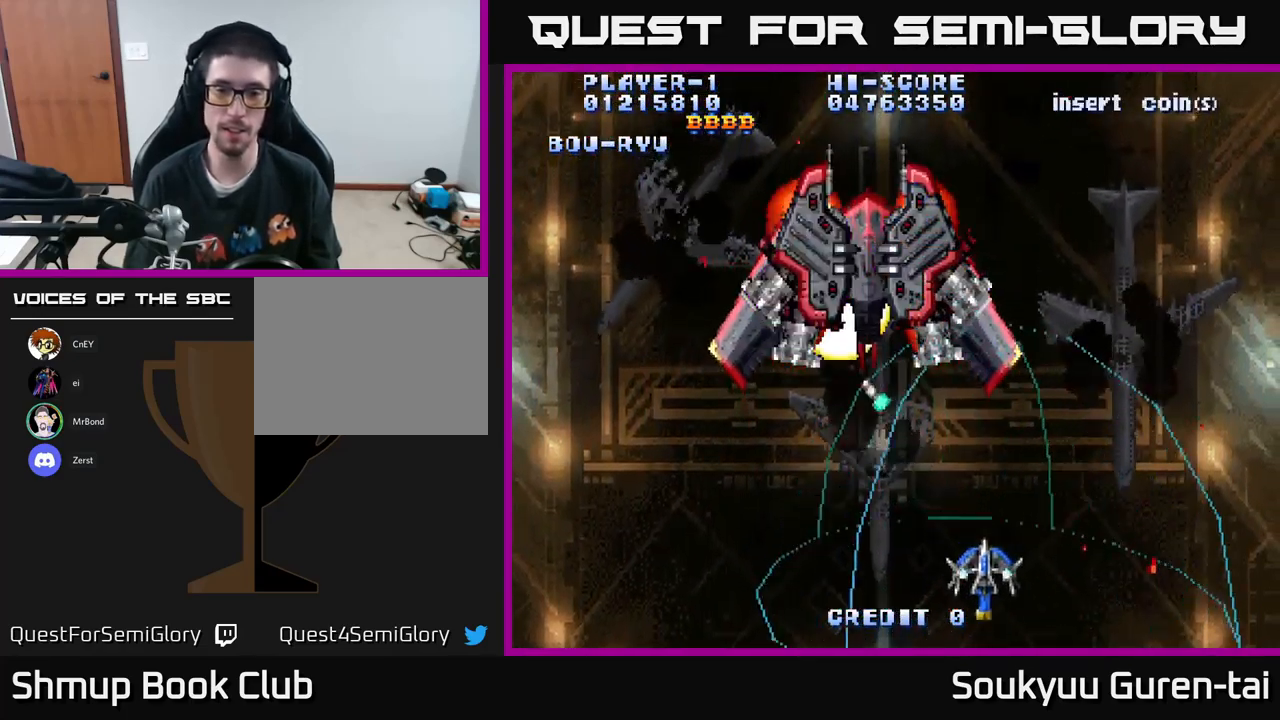
{"buttons": ["A", "DPAD_UP"], "left_stick": "center", "right_stick": "center", "events": [[34, "DPAD_RIGHT", "up"], [67, "DPAD_DOWN", "up"], [84, "DPAD_LEFT", "down"], [117, "DPAD_UP", "down"], [250, "DPAD_LEFT", "up"]]}
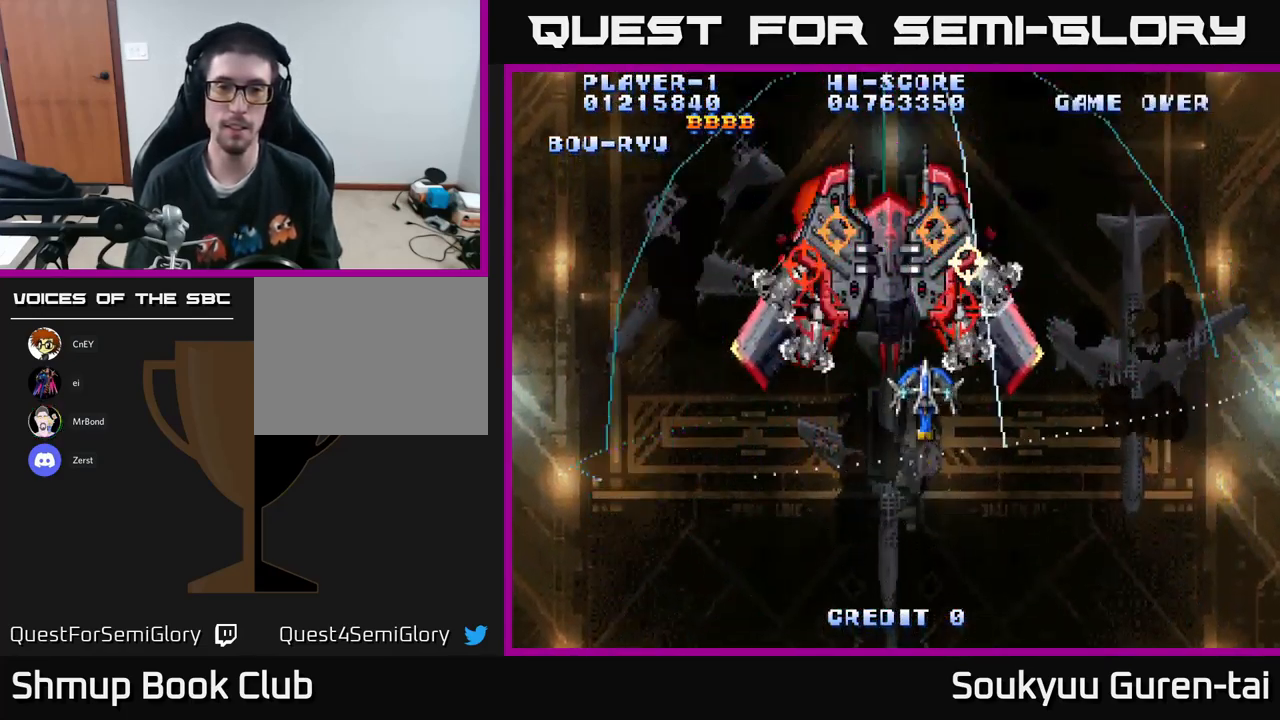
{"buttons": ["A"], "left_stick": "center", "right_stick": "center", "events": [[34, "DPAD_UP", "up"], [67, "A", "up"], [67, "DPAD_DOWN", "down"], [134, "A", "down"], [400, "DPAD_DOWN", "up"]]}
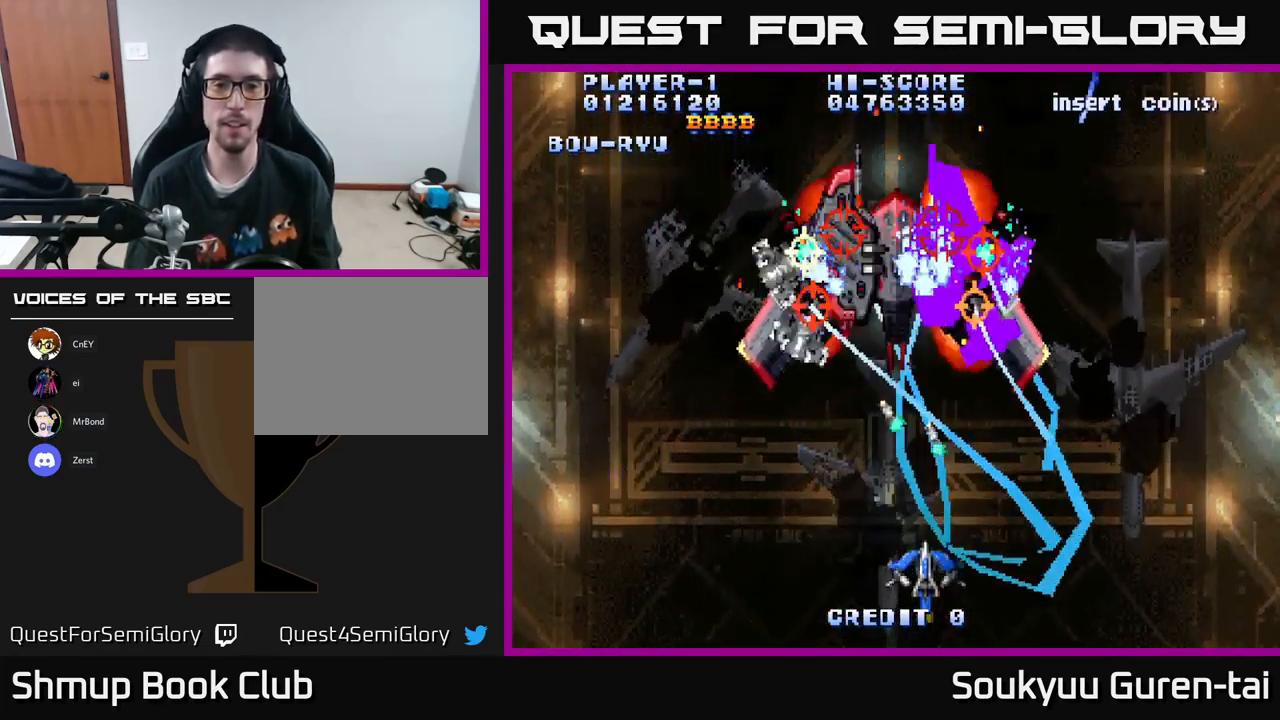
{"buttons": ["A", "DPAD_UP"], "left_stick": "center", "right_stick": "center", "events": [[334, "DPAD_UP", "down"]]}
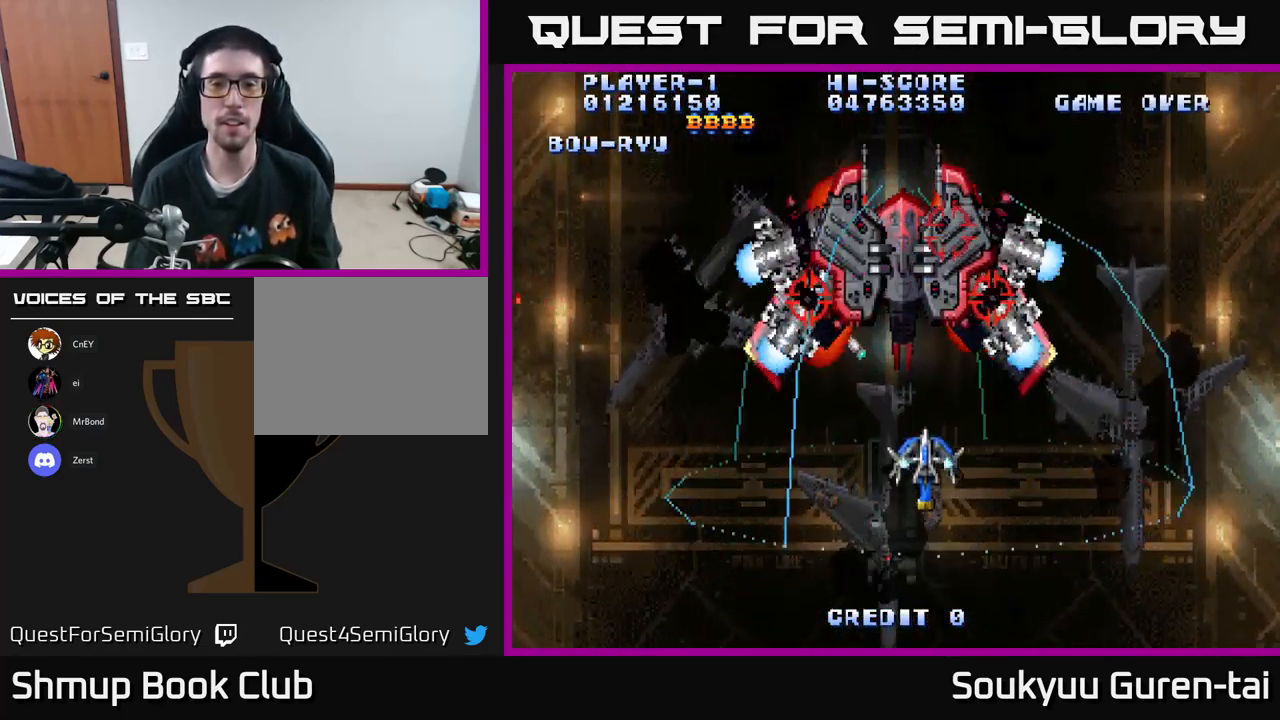
{"buttons": ["A", "DPAD_DOWN"], "left_stick": "center", "right_stick": "center", "events": [[250, "DPAD_UP", "up"], [284, "DPAD_DOWN", "down"], [317, "A", "up"], [367, "A", "down"]]}
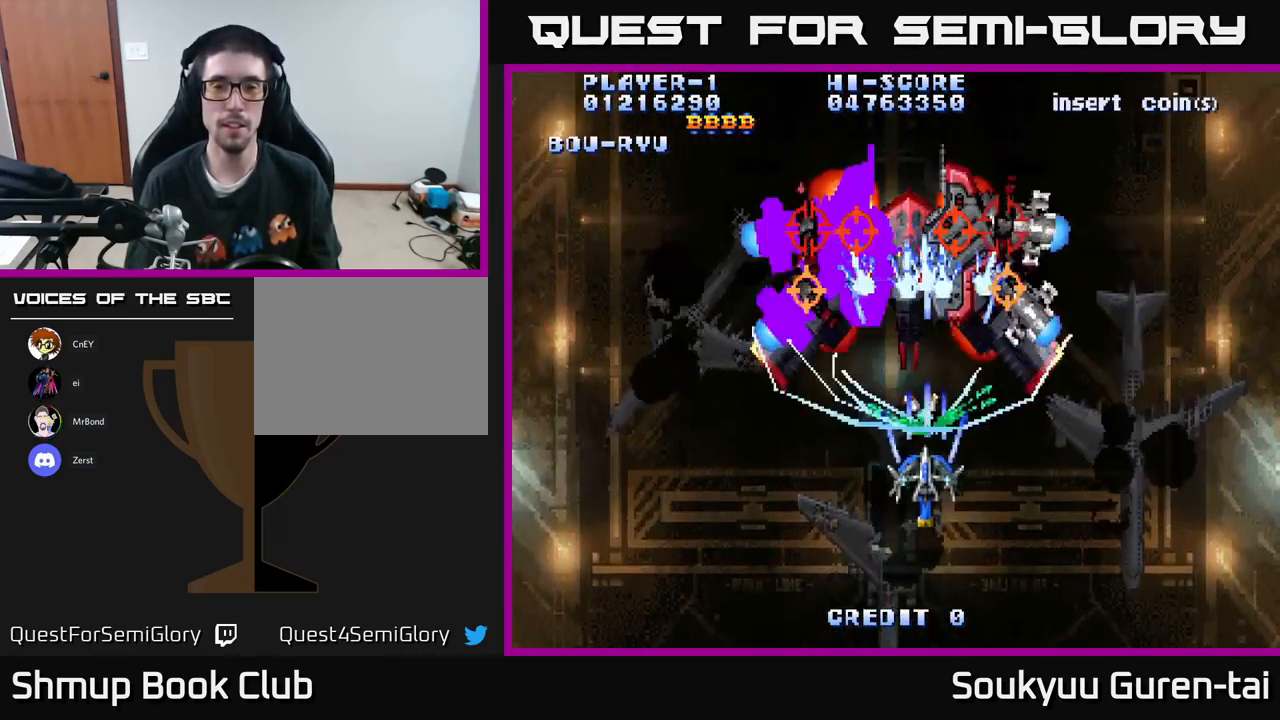
{"buttons": ["A"], "left_stick": "center", "right_stick": "center", "events": [[150, "DPAD_DOWN", "up"]]}
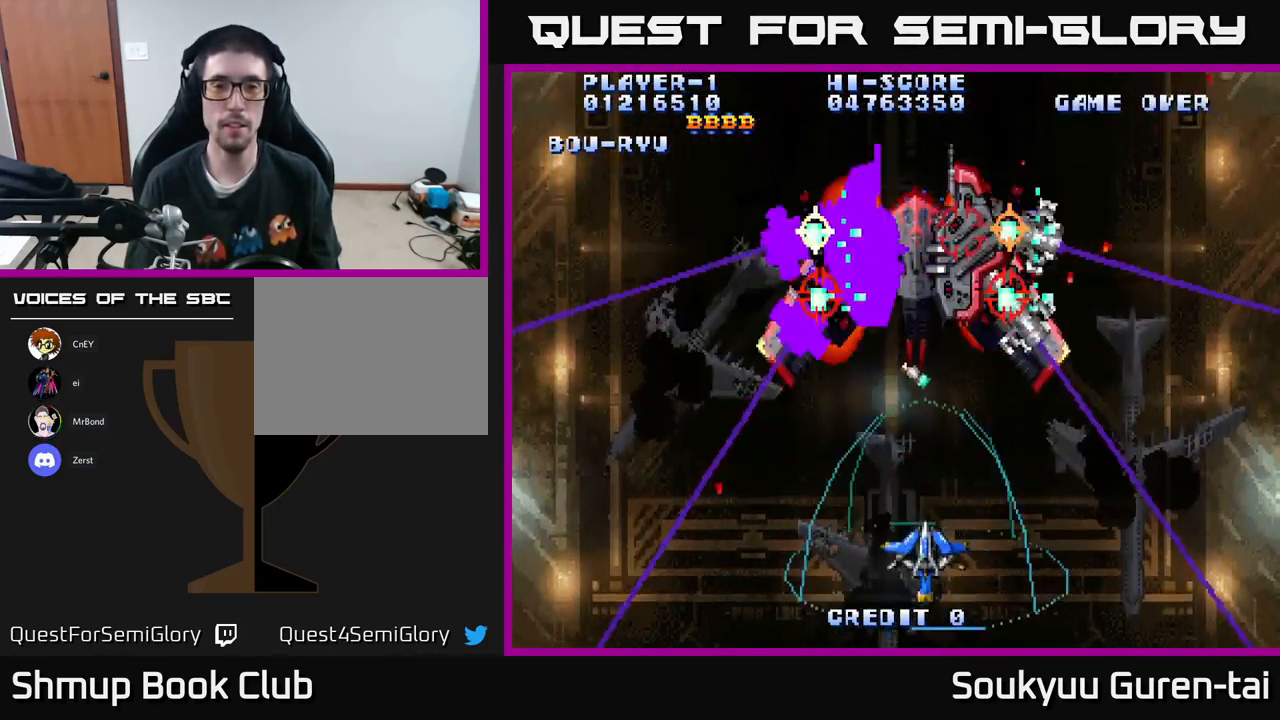
{"buttons": [], "left_stick": "center", "right_stick": "center", "events": [[100, "DPAD_UP", "down"], [483, "A", "up"], [500, "DPAD_UP", "up"]]}
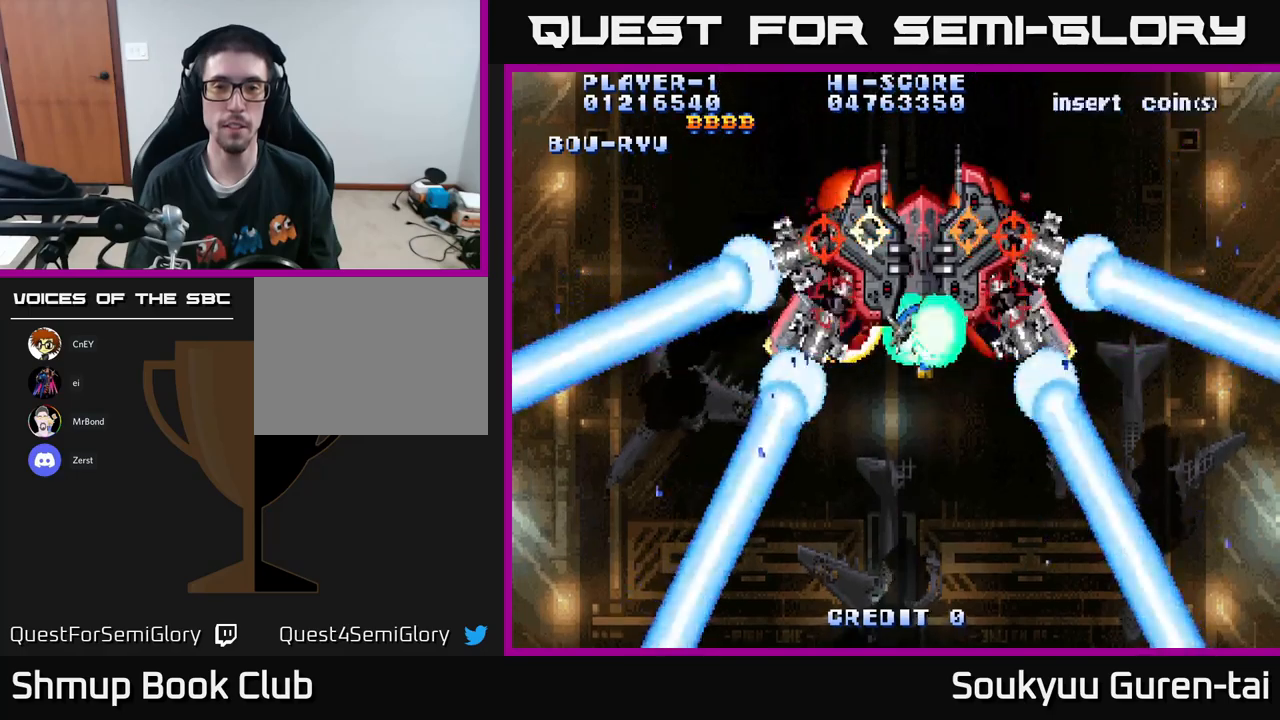
{"buttons": ["A", "DPAD_DOWN"], "left_stick": "center", "right_stick": "center", "events": [[33, "DPAD_DOWN", "down"], [50, "A", "down"]]}
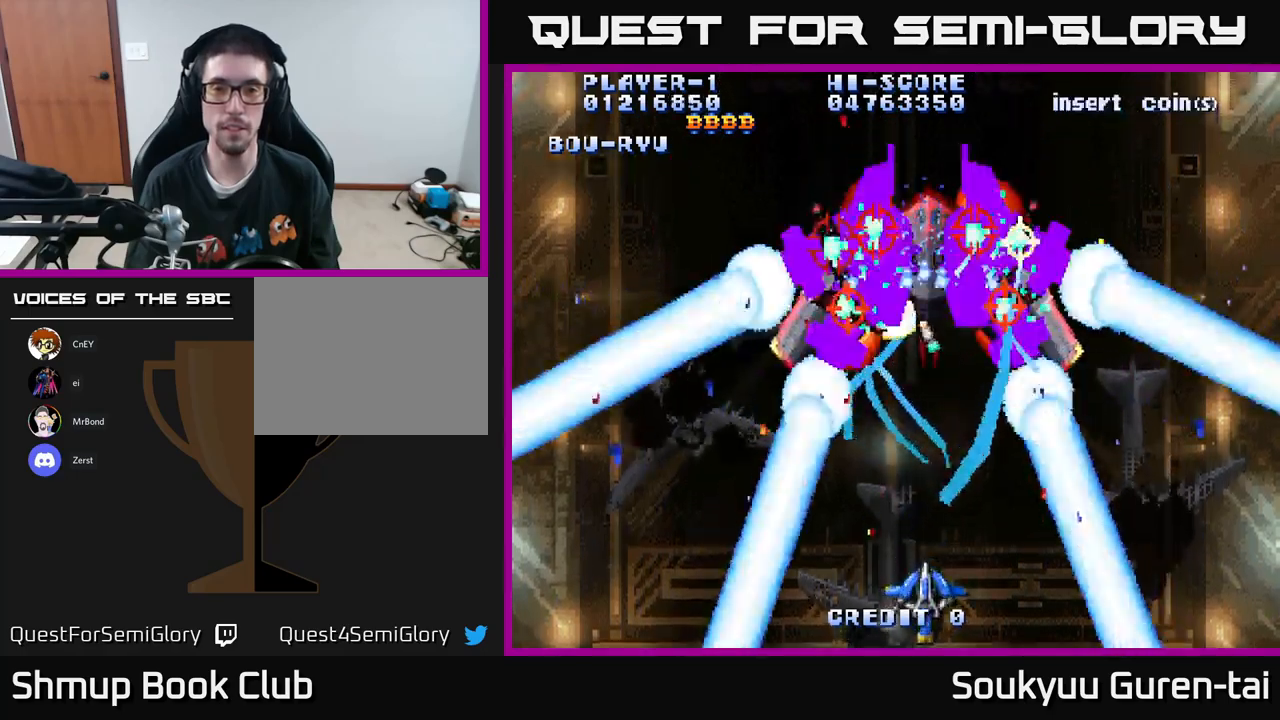
{"buttons": ["A", "DPAD_UP"], "left_stick": "center", "right_stick": "center", "events": [[116, "DPAD_DOWN", "up"], [183, "DPAD_UP", "down"]]}
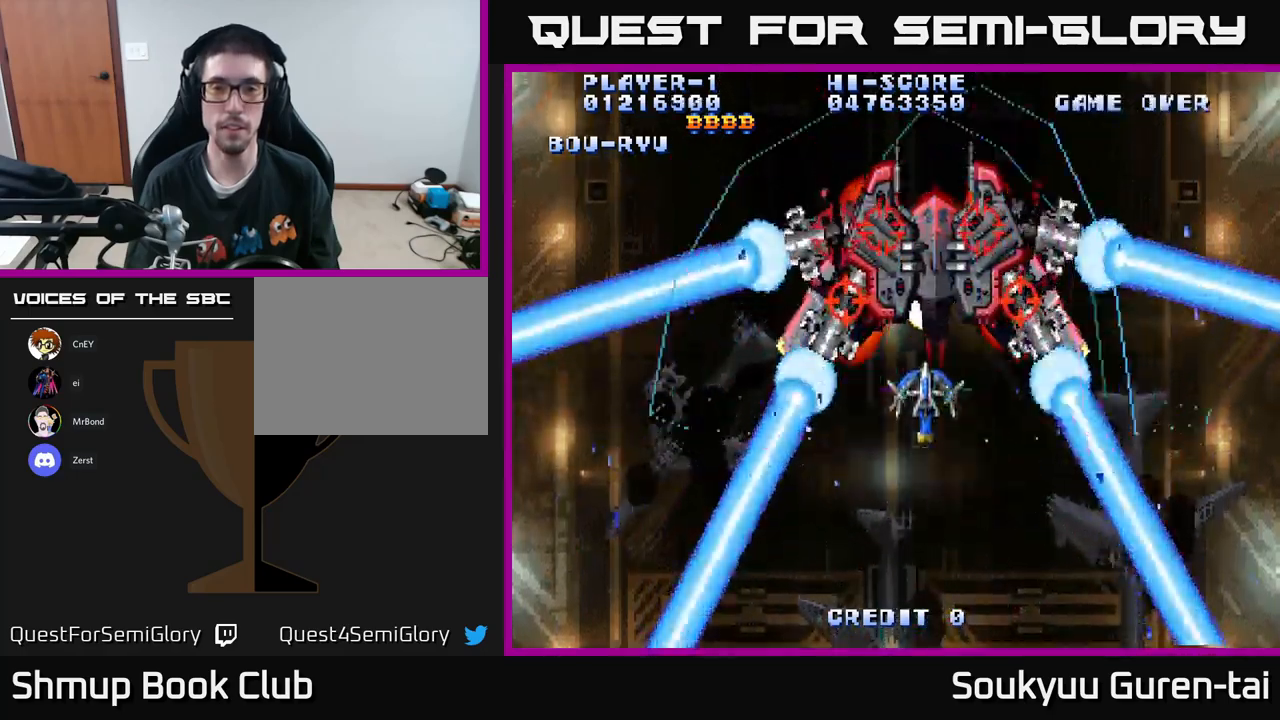
{"buttons": ["A", "DPAD_DOWN"], "left_stick": "center", "right_stick": "center", "events": [[150, "A", "up"], [150, "DPAD_UP", "up"], [183, "A", "down"], [183, "DPAD_DOWN", "down"]]}
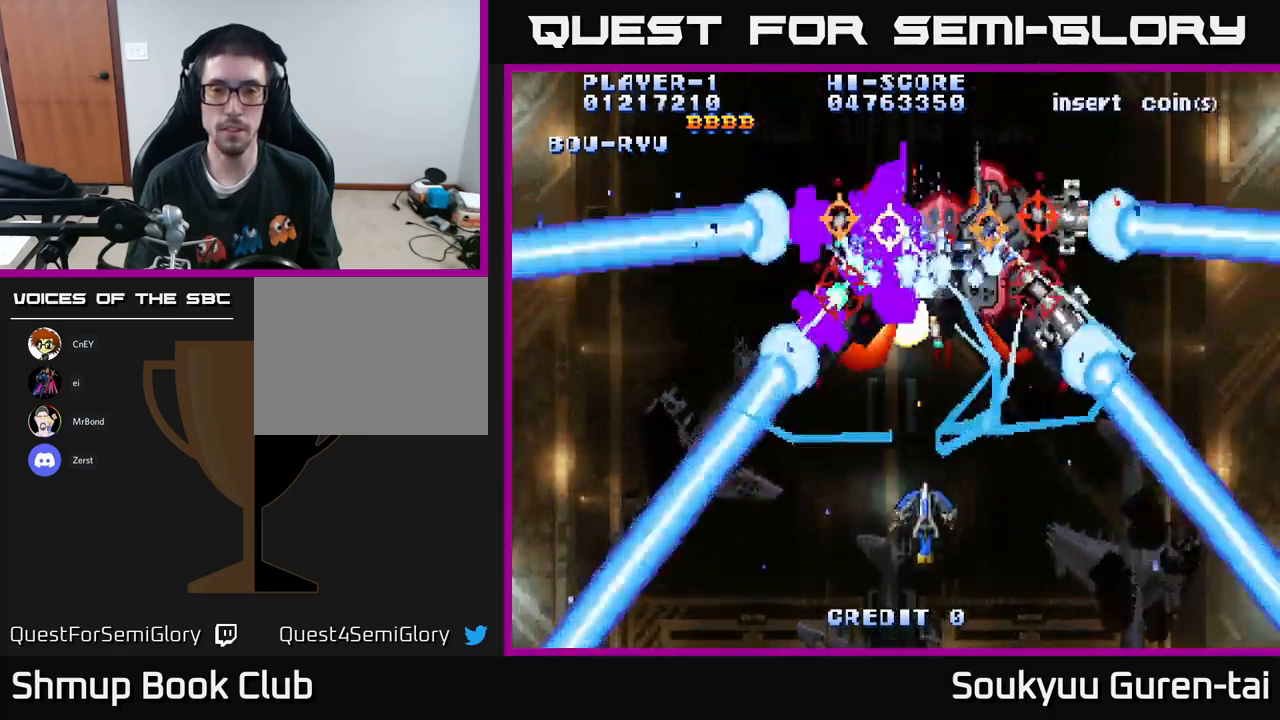
{"buttons": ["A", "DPAD_UP"], "left_stick": "center", "right_stick": "center", "events": [[300, "DPAD_DOWN", "up"], [366, "DPAD_UP", "down"]]}
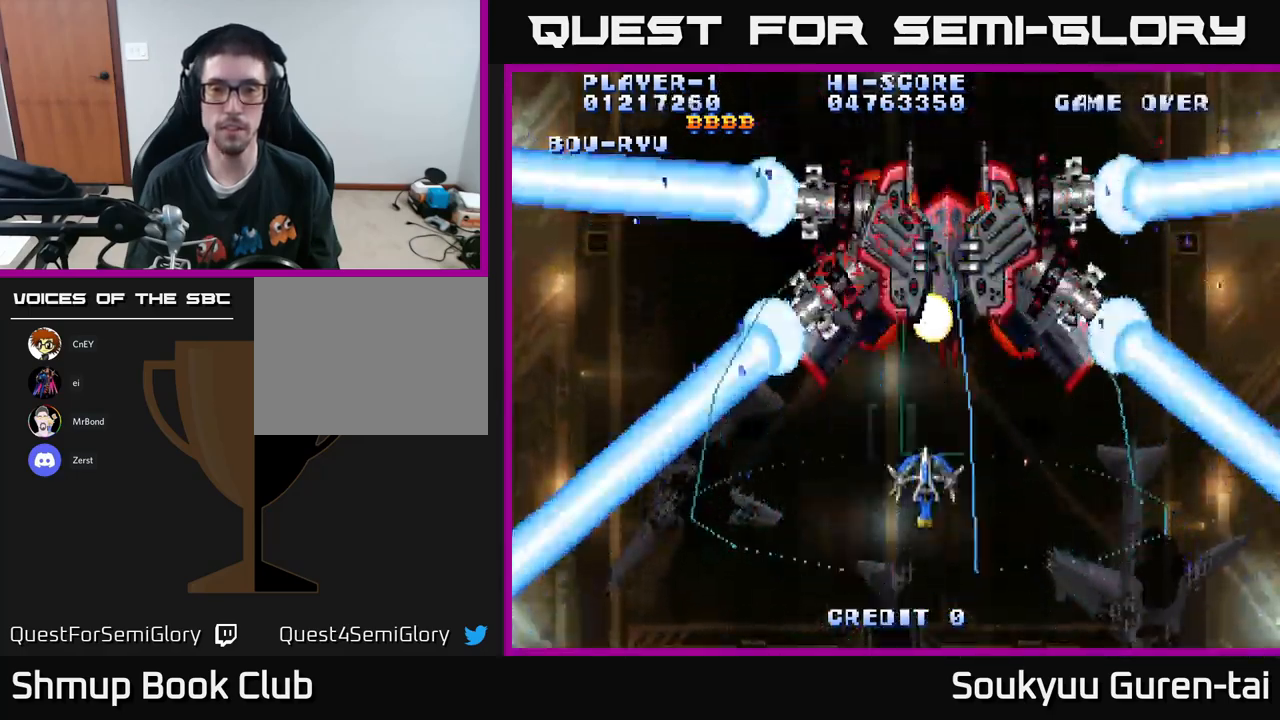
{"buttons": ["A", "DPAD_DOWN"], "left_stick": "center", "right_stick": "center", "events": [[283, "DPAD_RIGHT", "down"], [300, "A", "up"], [300, "DPAD_UP", "up"], [333, "A", "down"], [333, "DPAD_DOWN", "down"], [333, "DPAD_RIGHT", "up"]]}
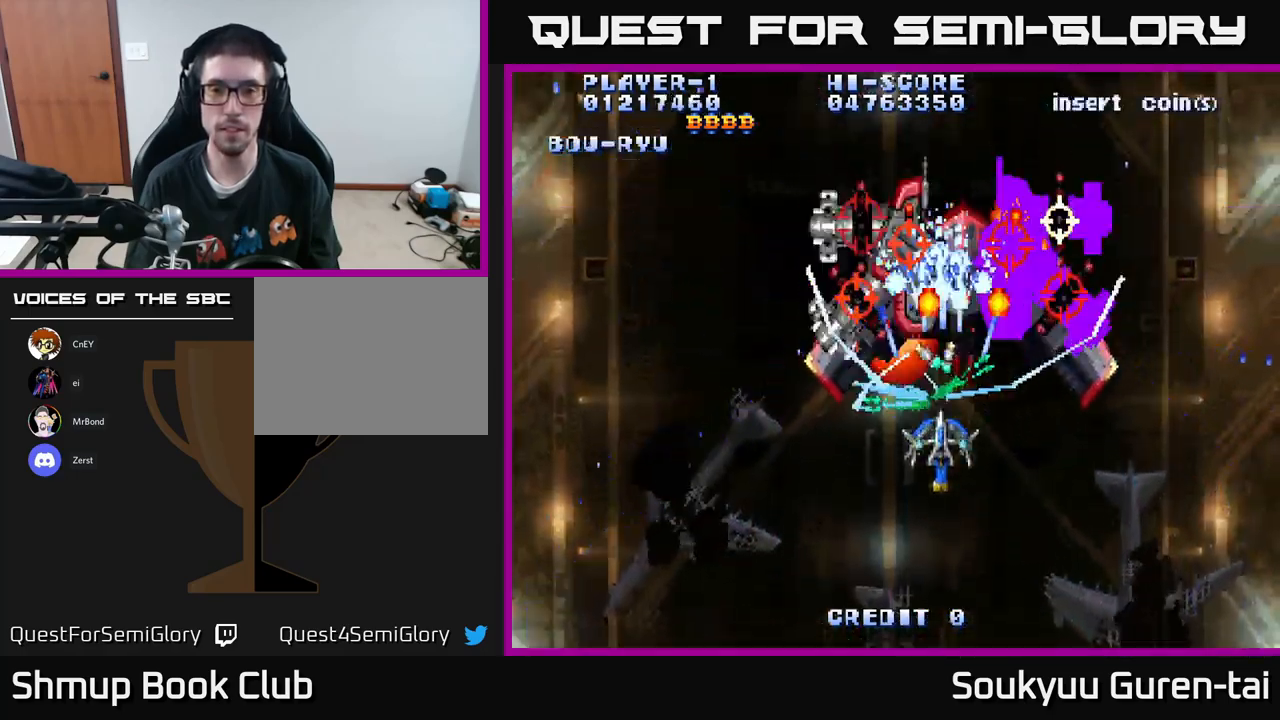
{"buttons": ["A", "DPAD_RIGHT"], "left_stick": "center", "right_stick": "center", "events": [[300, "DPAD_RIGHT", "down"], [350, "DPAD_DOWN", "up"]]}
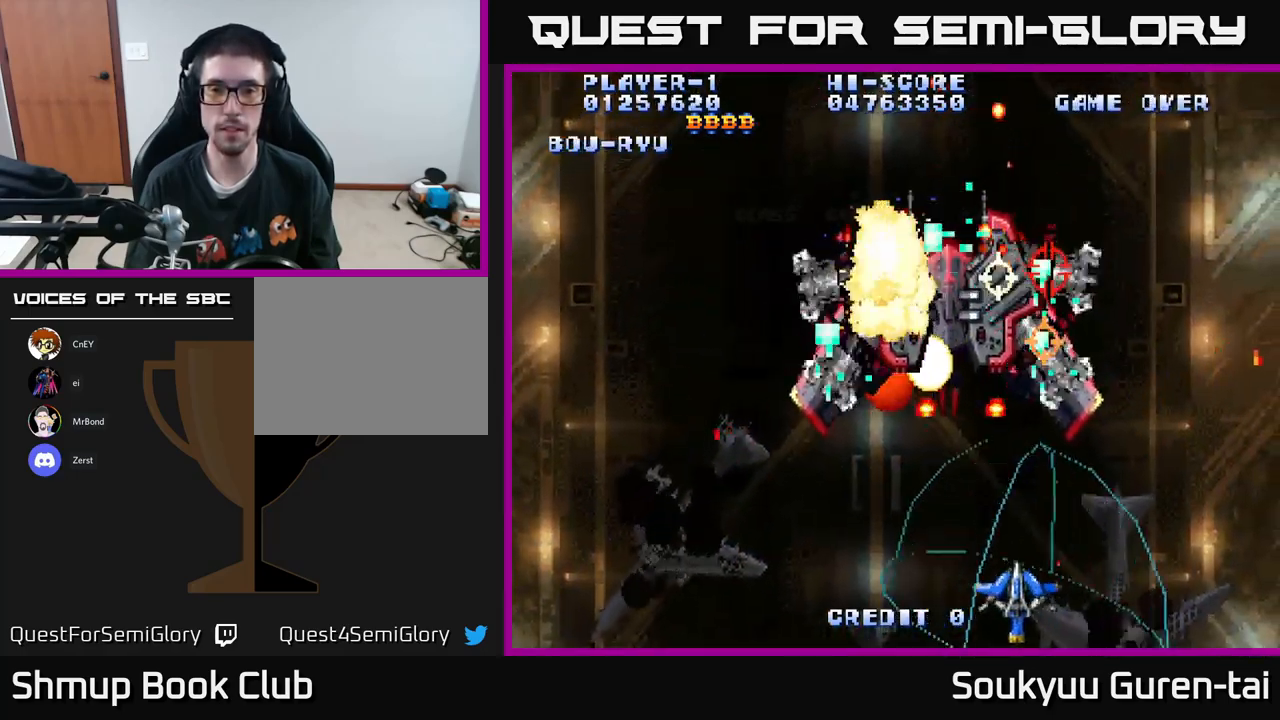
{"buttons": ["A", "DPAD_LEFT"], "left_stick": "center", "right_stick": "center", "events": [[16, "DPAD_RIGHT", "up"], [133, "DPAD_UP", "down"], [166, "DPAD_LEFT", "down"], [283, "DPAD_LEFT", "up"], [433, "A", "up"], [483, "A", "down"], [483, "DPAD_LEFT", "down"], [500, "DPAD_UP", "up"]]}
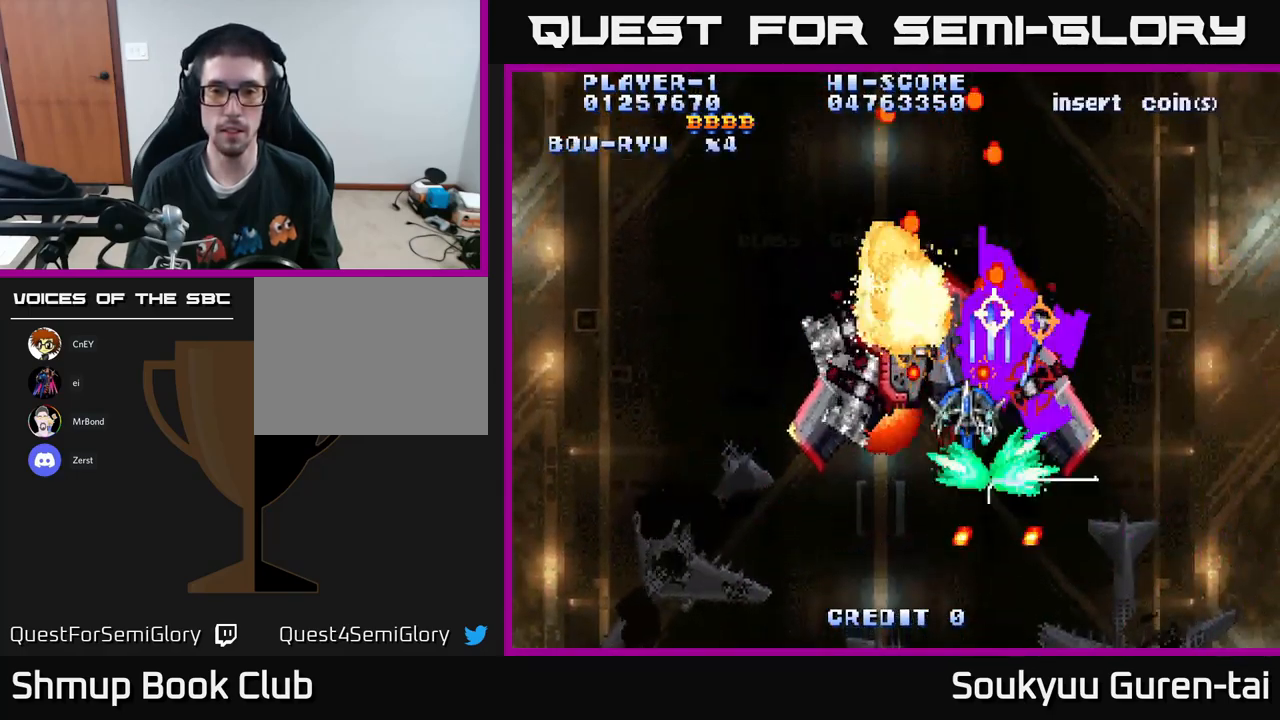
{"buttons": ["A"], "left_stick": "center", "right_stick": "center", "events": [[33, "DPAD_DOWN", "down"], [83, "DPAD_LEFT", "up"], [266, "DPAD_LEFT", "down"], [383, "DPAD_LEFT", "up"], [416, "DPAD_DOWN", "up"]]}
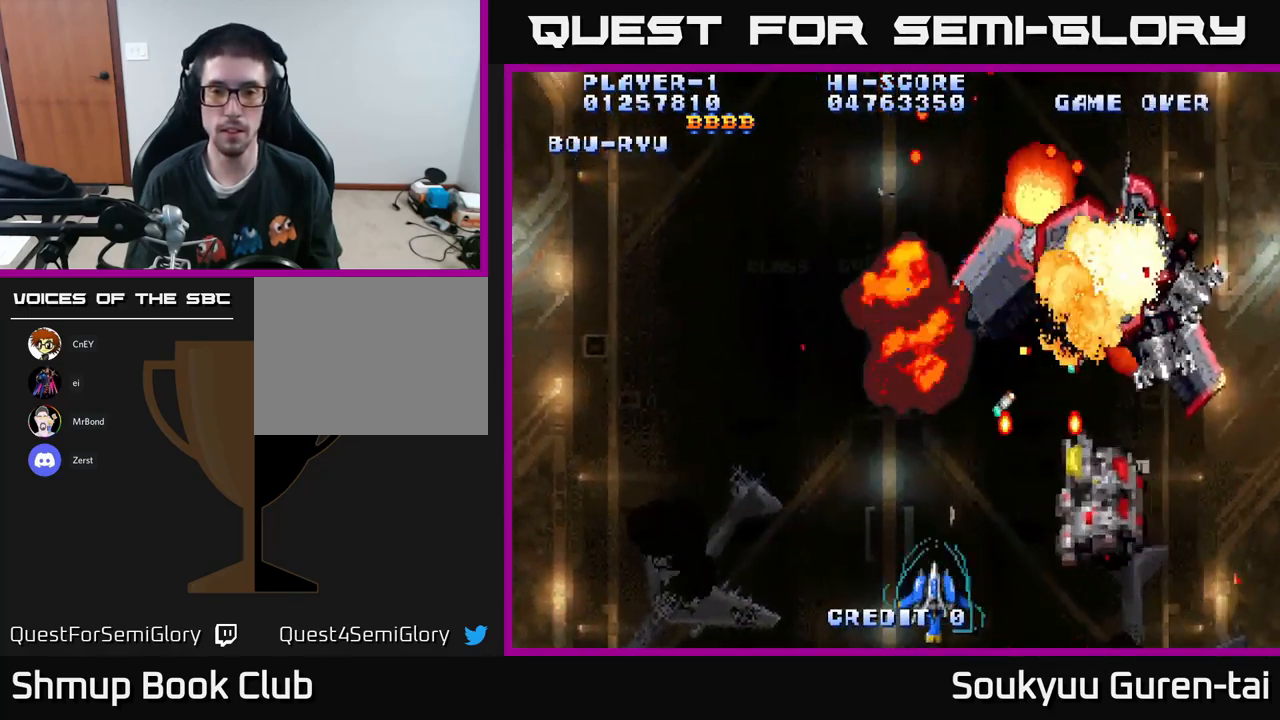
{"buttons": ["A", "DPAD_UP", "DPAD_RIGHT"], "left_stick": "center", "right_stick": "center", "events": [[166, "DPAD_LEFT", "down"], [183, "DPAD_UP", "down"], [283, "DPAD_LEFT", "up"], [383, "DPAD_RIGHT", "down"]]}
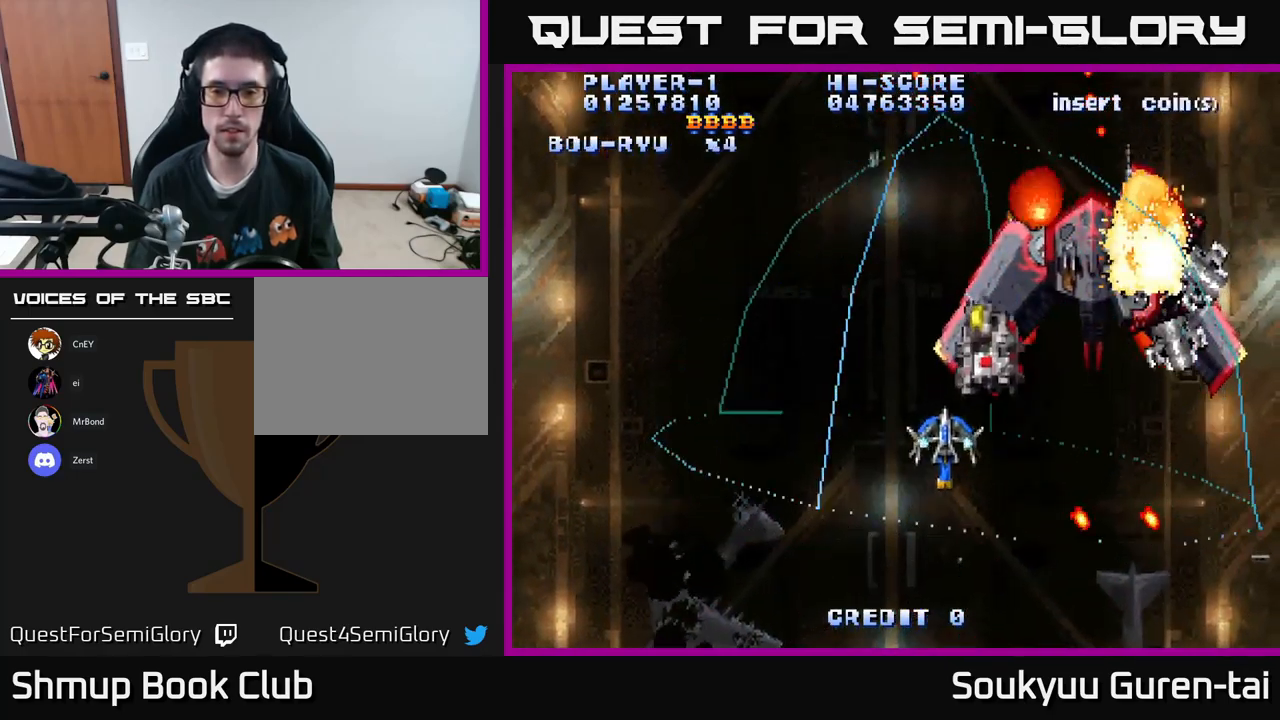
{"buttons": ["A"], "left_stick": "center", "right_stick": "center", "events": [[50, "DPAD_UP", "up"], [100, "DPAD_DOWN", "down"], [133, "DPAD_RIGHT", "up"], [233, "DPAD_DOWN", "up"], [283, "DPAD_UP", "down"], [500, "DPAD_UP", "up"]]}
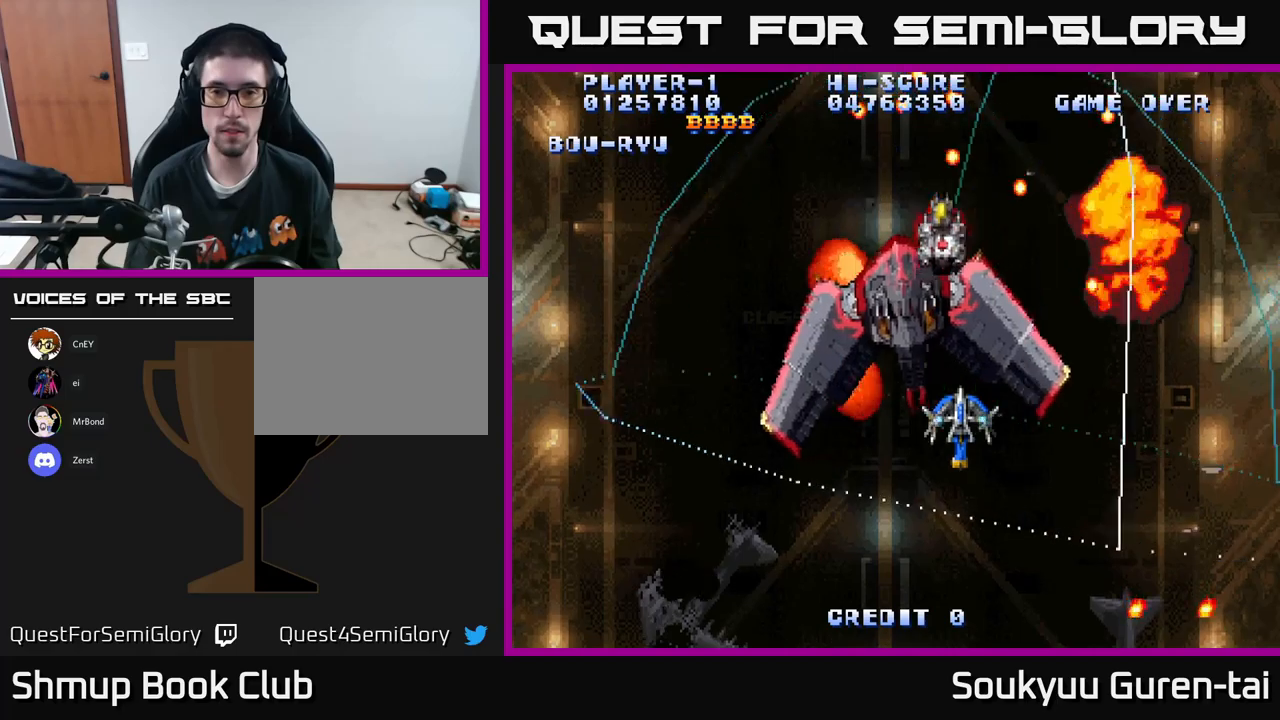
{"buttons": ["A"], "left_stick": "center", "right_stick": "center", "events": [[83, "A", "up"], [100, "DPAD_DOWN", "down"], [150, "A", "down"], [300, "DPAD_DOWN", "up"], [317, "DPAD_LEFT", "down"], [400, "DPAD_LEFT", "up"]]}
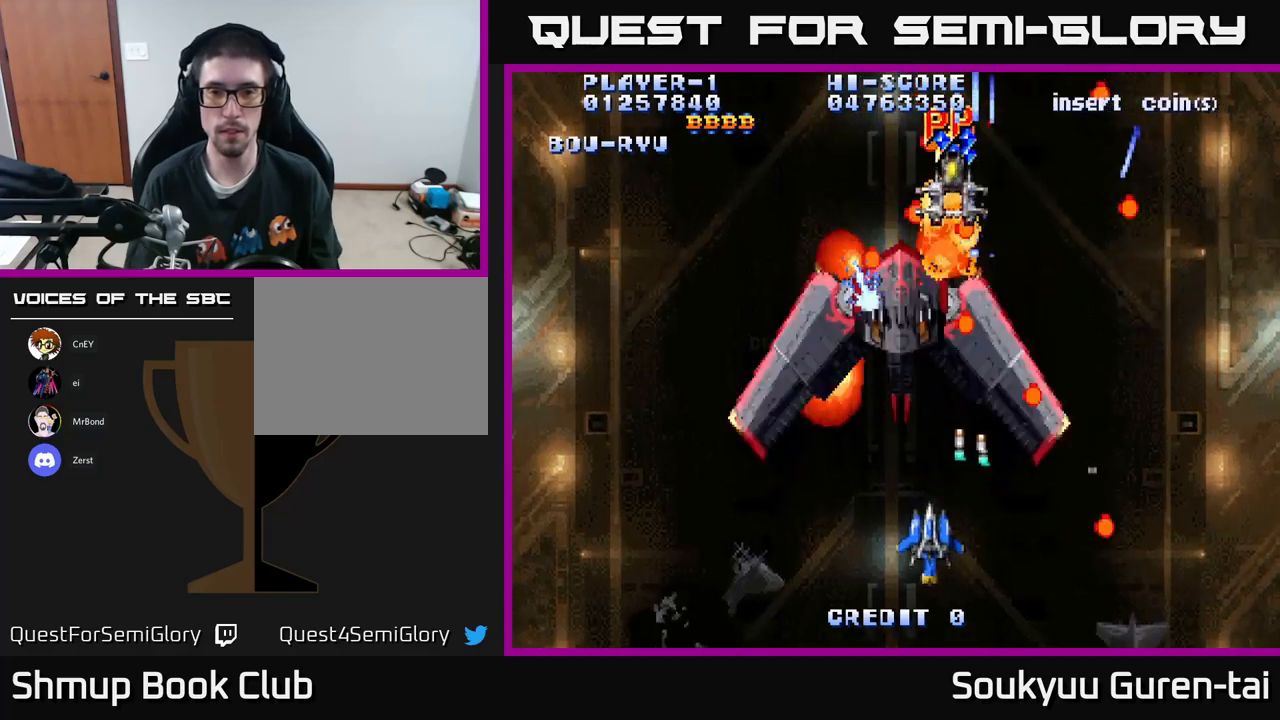
{"buttons": ["A", "DPAD_LEFT"], "left_stick": "center", "right_stick": "center", "events": [[167, "DPAD_LEFT", "down"], [300, "DPAD_LEFT", "up"], [417, "DPAD_LEFT", "down"]]}
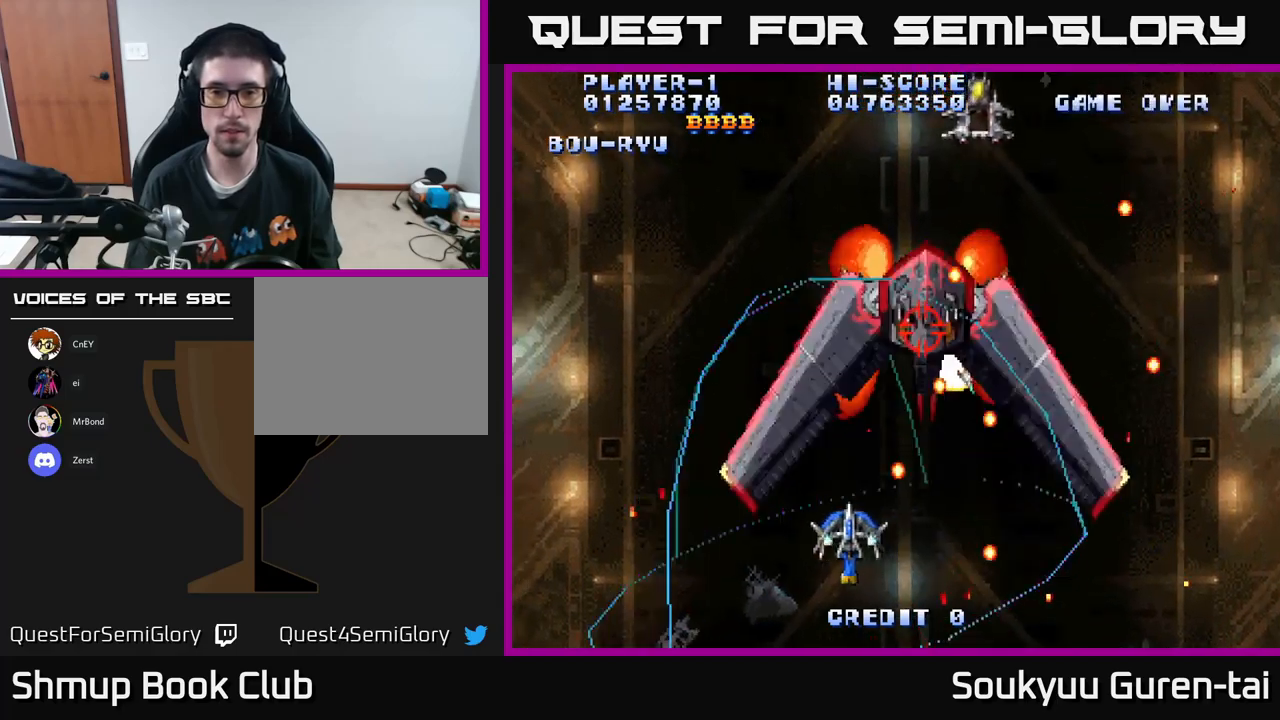
{"buttons": ["A"], "left_stick": "center", "right_stick": "center", "events": [[117, "DPAD_UP", "down"], [167, "DPAD_LEFT", "up"], [250, "DPAD_RIGHT", "down"], [283, "DPAD_UP", "up"], [367, "DPAD_RIGHT", "up"], [467, "A", "up"], [500, "A", "down"]]}
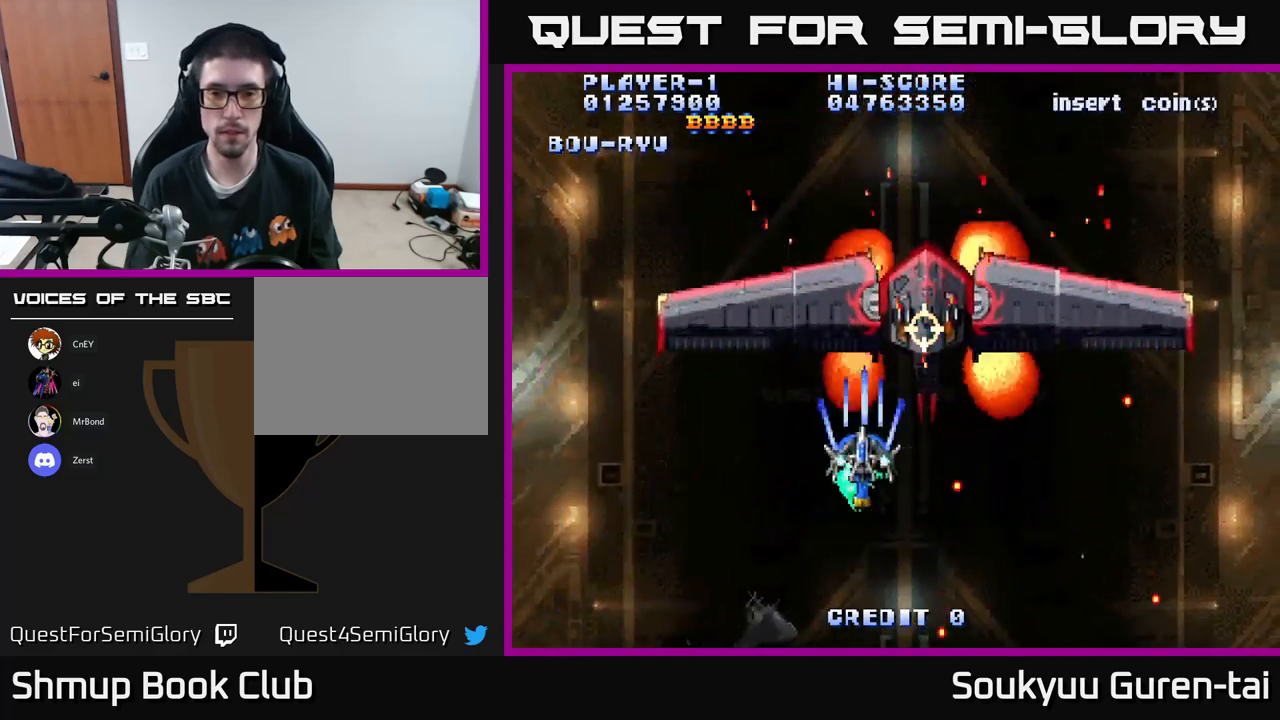
{"buttons": ["A"], "left_stick": "center", "right_stick": "center", "events": [[200, "DPAD_RIGHT", "down"], [283, "A", "up"], [300, "DPAD_RIGHT", "up"], [333, "A", "down"], [383, "A", "up"], [483, "A", "down"]]}
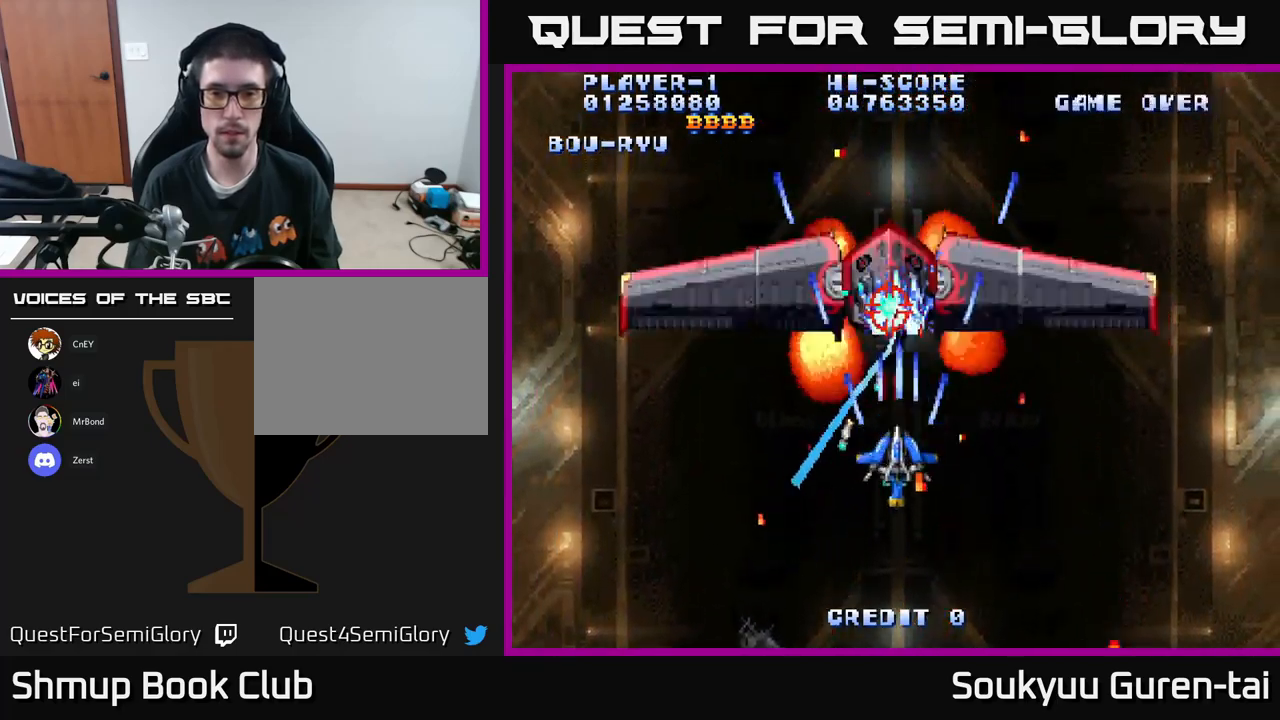
{"buttons": ["DPAD_DOWN"], "left_stick": "center", "right_stick": "center", "events": [[50, "A", "up"], [100, "A", "down"], [133, "DPAD_LEFT", "down"], [183, "A", "up"], [217, "DPAD_LEFT", "up"], [250, "A", "down"], [350, "A", "up"], [417, "A", "down"], [467, "DPAD_DOWN", "down"], [500, "A", "up"]]}
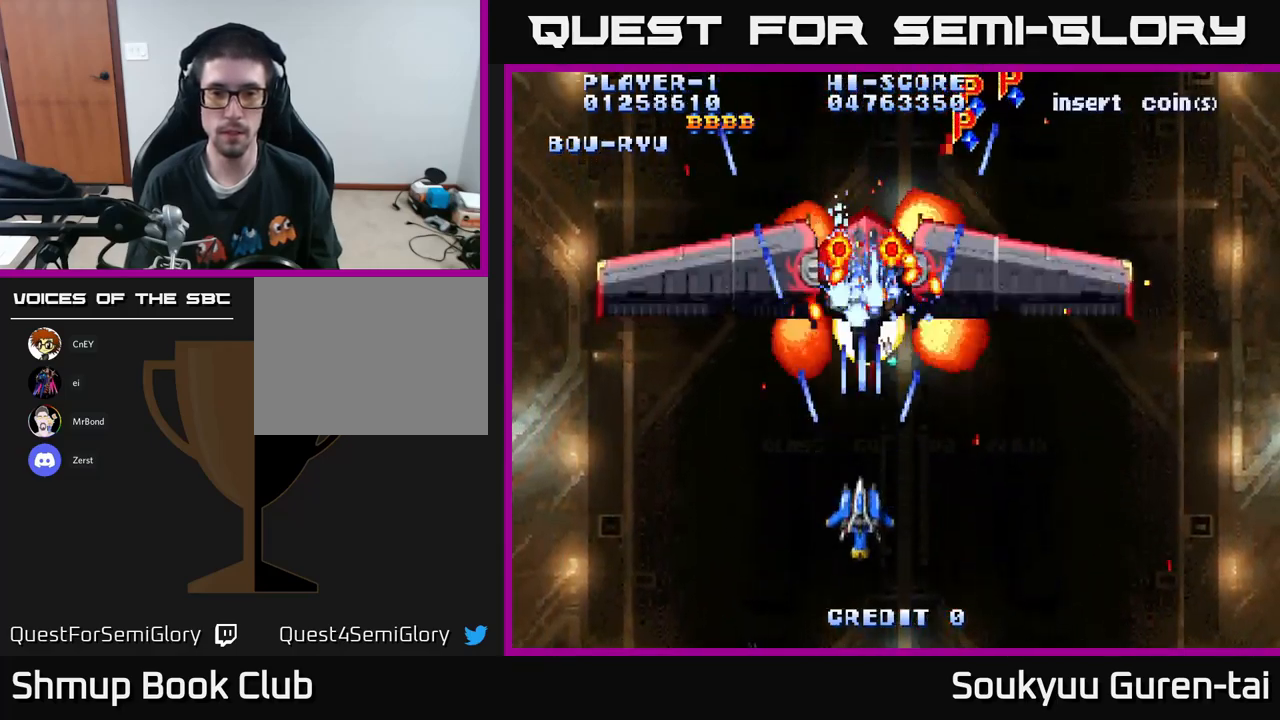
{"buttons": ["DPAD_DOWN"], "left_stick": "center", "right_stick": "center", "events": [[33, "DPAD_DOWN", "up"], [67, "A", "down"], [150, "A", "up"], [250, "A", "down"], [350, "A", "up"], [367, "DPAD_LEFT", "down"], [400, "A", "down"], [417, "DPAD_DOWN", "down"], [433, "DPAD_LEFT", "up"], [500, "A", "up"]]}
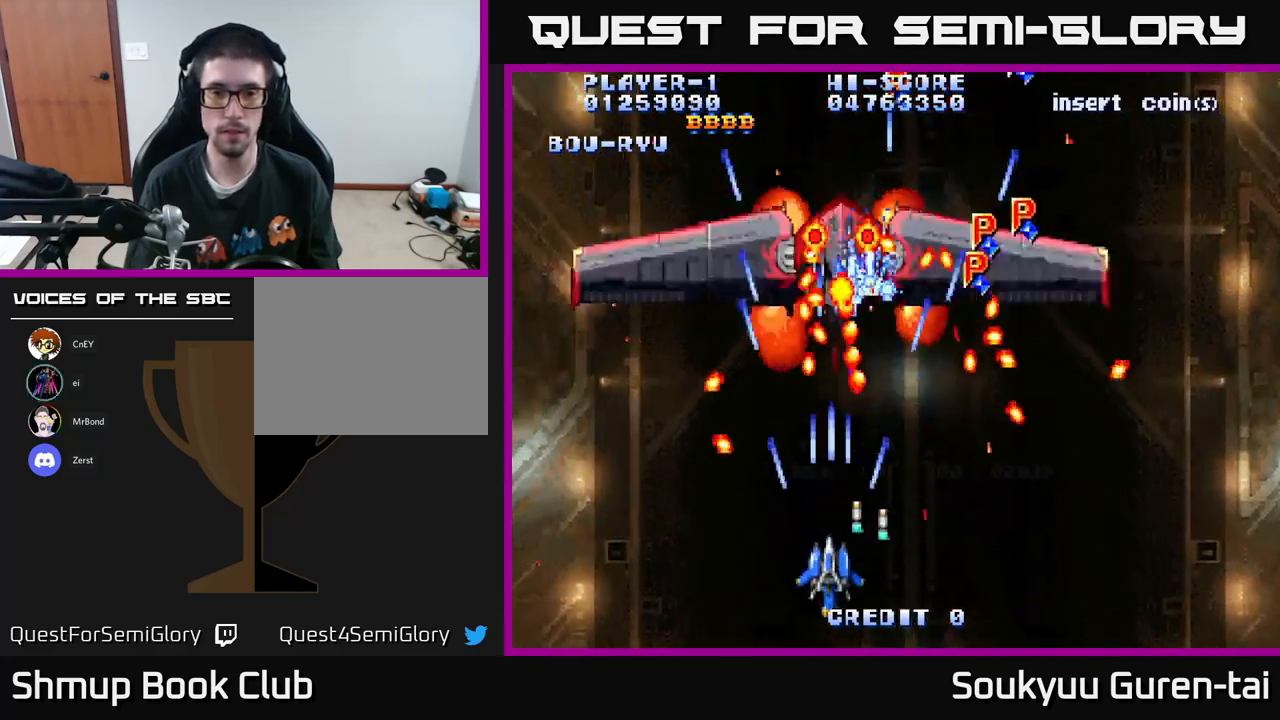
{"buttons": ["A", "DPAD_UP"], "left_stick": "center", "right_stick": "center", "events": [[33, "DPAD_DOWN", "up"], [67, "A", "down"], [200, "DPAD_DOWN", "down"], [217, "DPAD_RIGHT", "down"], [333, "DPAD_DOWN", "up"], [417, "DPAD_RIGHT", "up"], [417, "DPAD_UP", "down"]]}
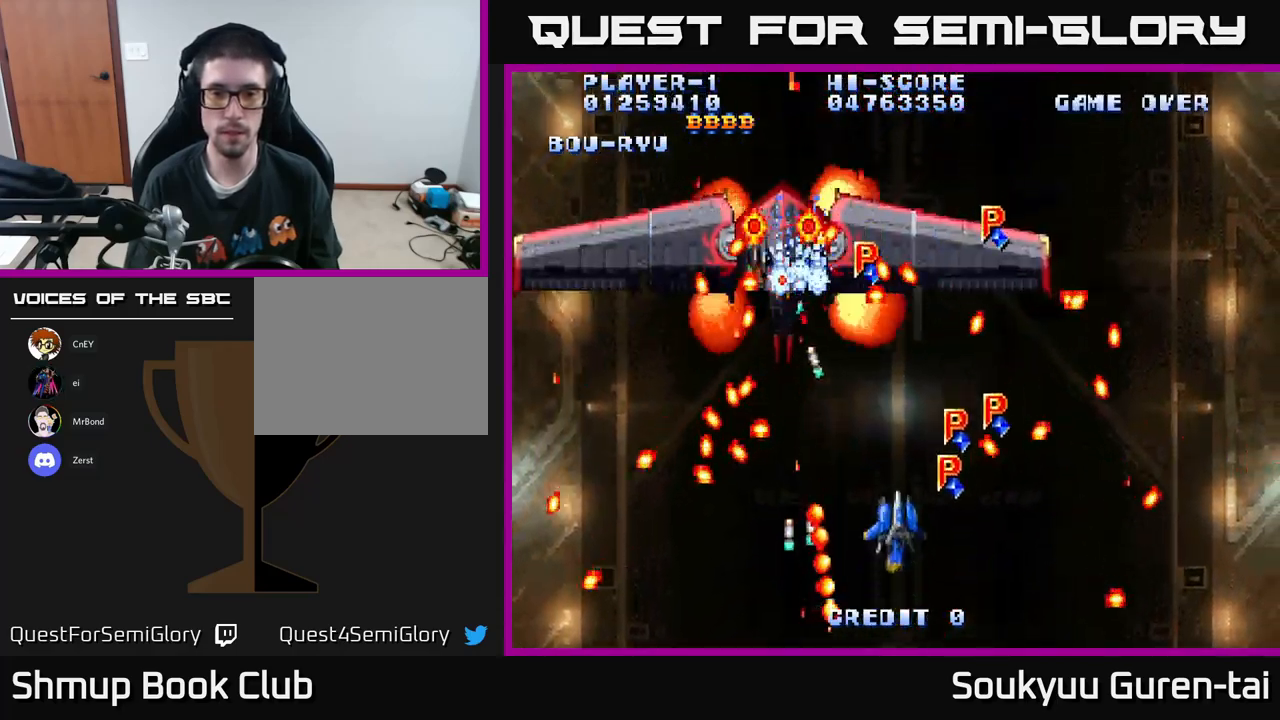
{"buttons": ["A", "DPAD_LEFT"], "left_stick": "center", "right_stick": "center", "events": [[50, "DPAD_RIGHT", "down"], [67, "DPAD_UP", "up"], [150, "DPAD_RIGHT", "up"], [167, "DPAD_RIGHT", "down"], [200, "DPAD_DOWN", "down"], [317, "DPAD_DOWN", "up"], [317, "DPAD_RIGHT", "up"], [333, "DPAD_LEFT", "down"]]}
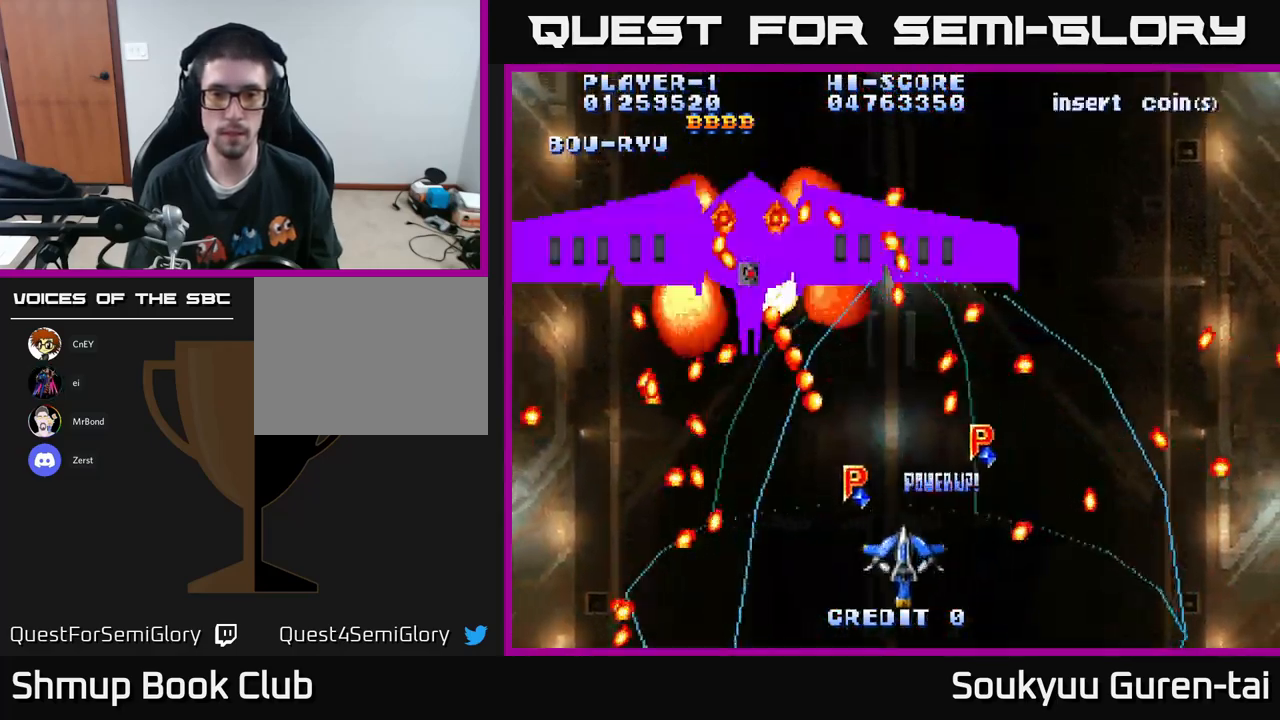
{"buttons": ["A", "DPAD_UP"], "left_stick": "center", "right_stick": "center", "events": [[117, "DPAD_LEFT", "up"], [150, "DPAD_DOWN", "down"], [150, "DPAD_RIGHT", "down"], [417, "DPAD_DOWN", "up"], [467, "DPAD_UP", "down"], [483, "DPAD_RIGHT", "up"]]}
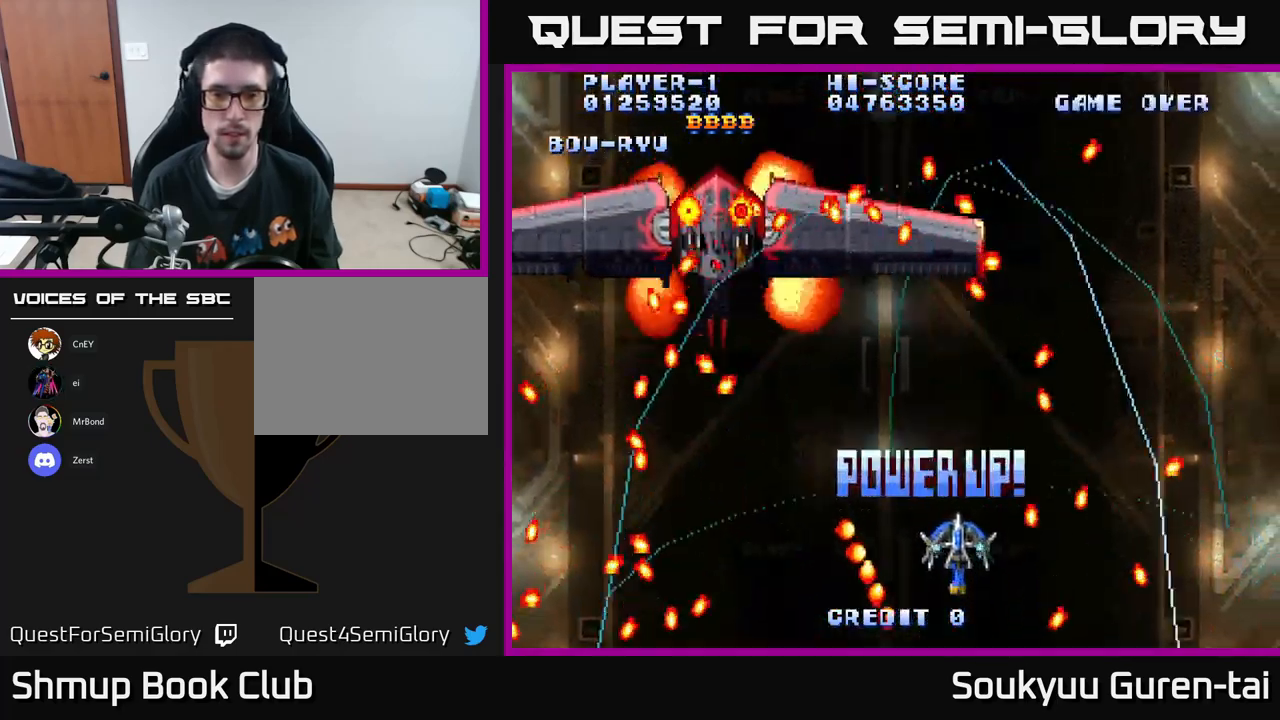
{"buttons": ["A"], "left_stick": "center", "right_stick": "center", "events": [[100, "DPAD_LEFT", "down"], [200, "DPAD_UP", "up"], [367, "A", "up"], [400, "DPAD_DOWN", "down"], [400, "DPAD_LEFT", "up"], [417, "A", "down"], [433, "DPAD_RIGHT", "down"], [500, "DPAD_DOWN", "up"], [500, "DPAD_RIGHT", "up"]]}
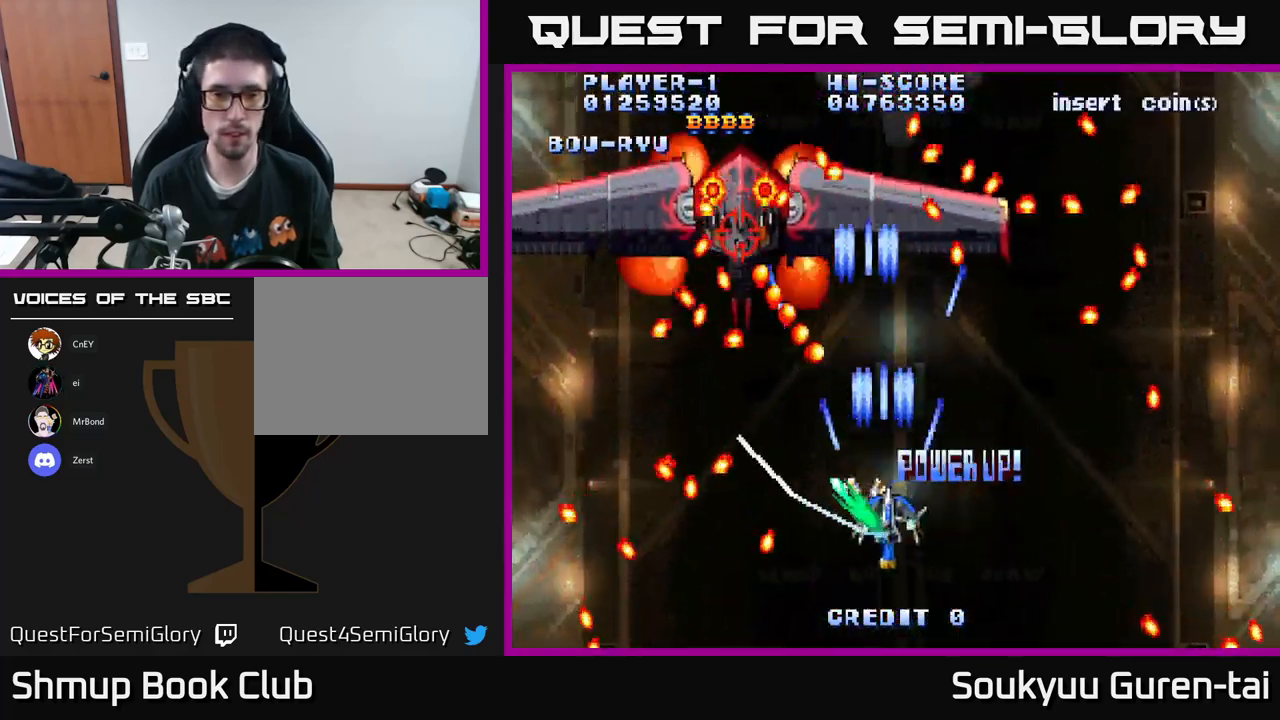
{"buttons": ["A"], "left_stick": "center", "right_stick": "center", "events": [[117, "DPAD_LEFT", "down"], [250, "DPAD_UP", "down"], [300, "DPAD_LEFT", "up"], [334, "DPAD_UP", "up"]]}